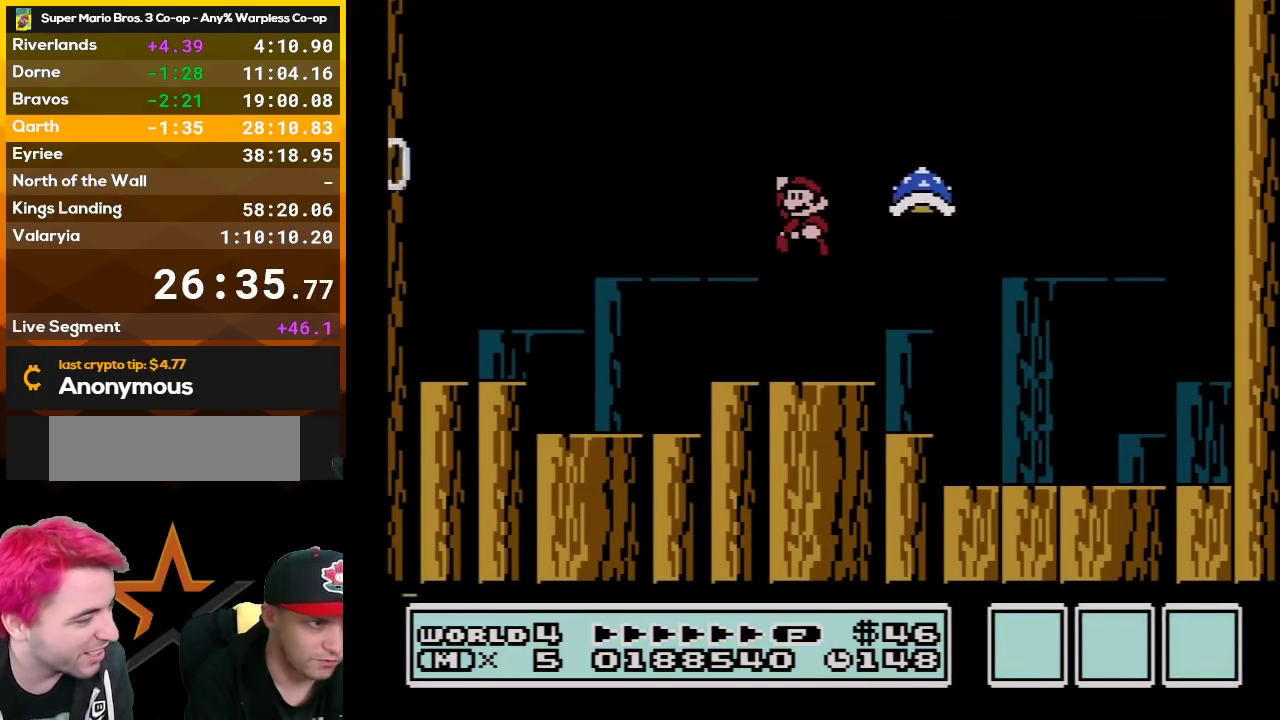
Gameplay with a controller (Nintendo layout); each line is a JSON object with the inputs held at the frame after it. "events" lists button and stick changes between this image and that frame as [ms after this image, input, new state], when the widget could be followed in between. Not read: L3 R3.
{"buttons": ["B", "DPAD_LEFT"], "events": [[233, "A", "up"], [417, "DPAD_LEFT", "down"]]}
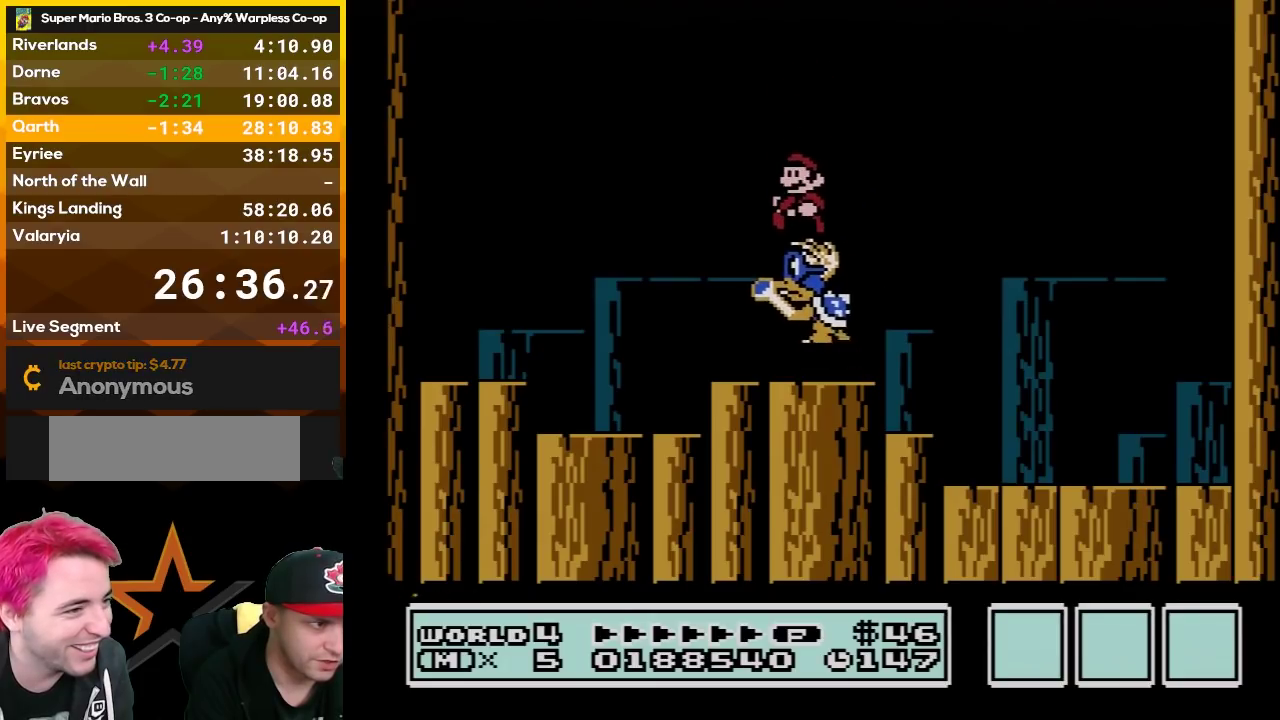
{"buttons": ["B"], "events": [[400, "DPAD_LEFT", "up"]]}
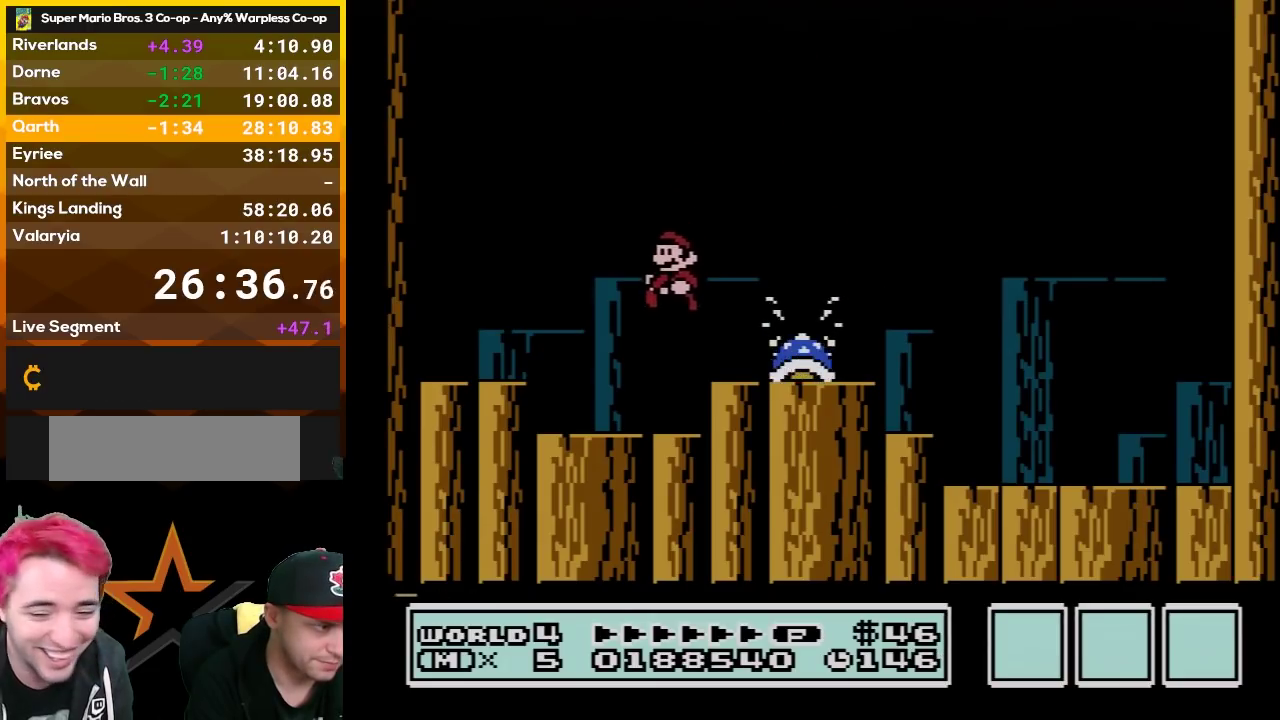
{"buttons": ["B", "DPAD_LEFT"], "events": [[300, "A", "down"], [300, "DPAD_LEFT", "down"], [367, "A", "up"]]}
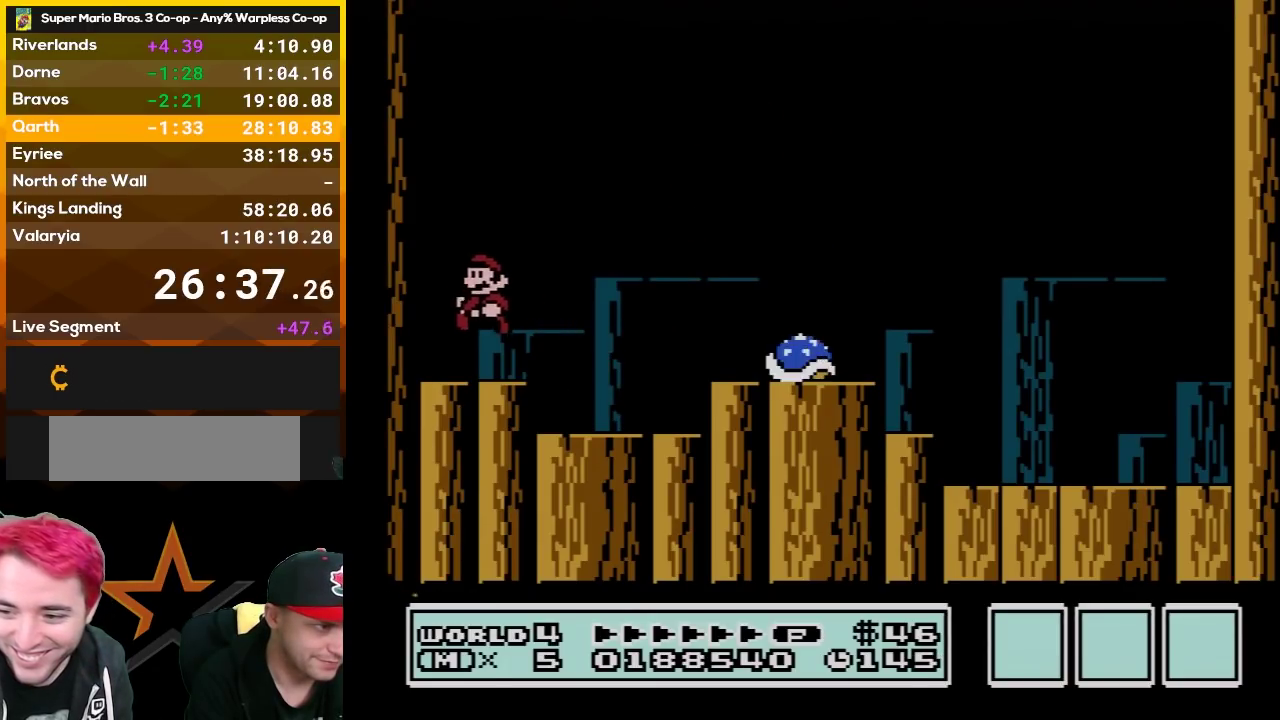
{"buttons": ["B", "DPAD_RIGHT"], "events": [[150, "DPAD_LEFT", "up"], [367, "DPAD_RIGHT", "down"]]}
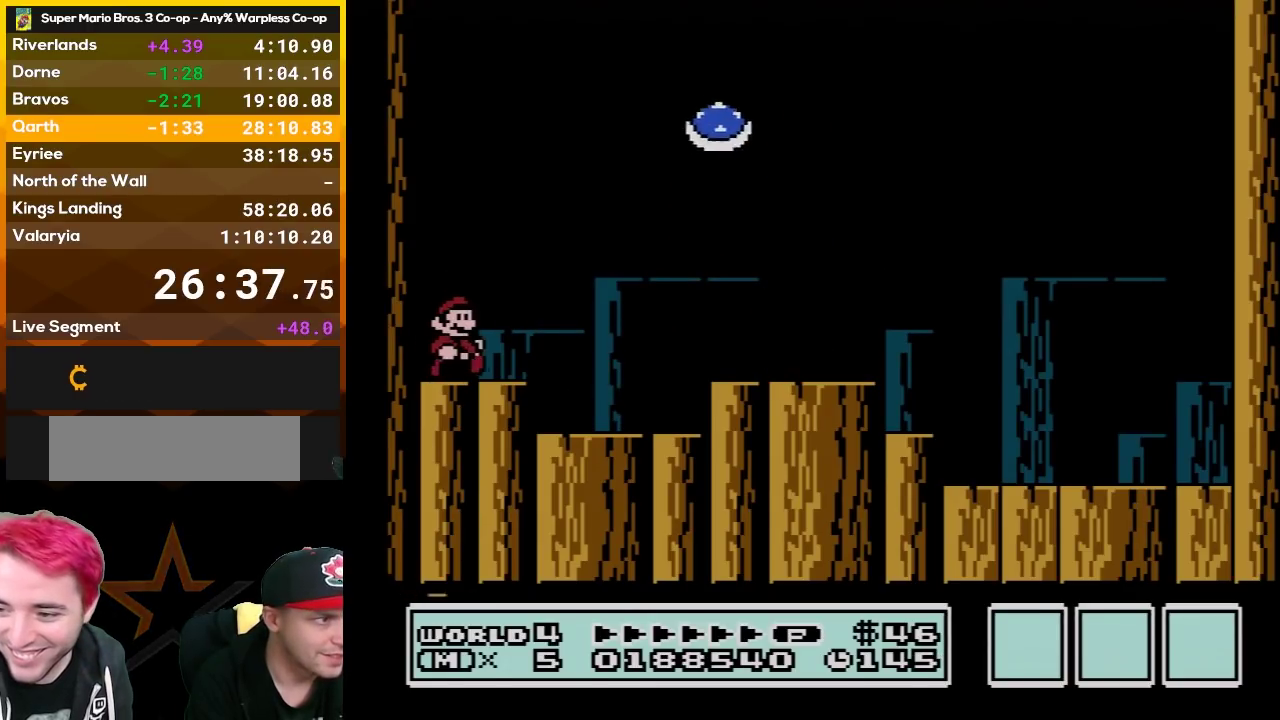
{"buttons": ["A", "B"], "events": [[167, "A", "down"], [167, "DPAD_RIGHT", "up"], [217, "DPAD_LEFT", "down"], [367, "DPAD_LEFT", "up"]]}
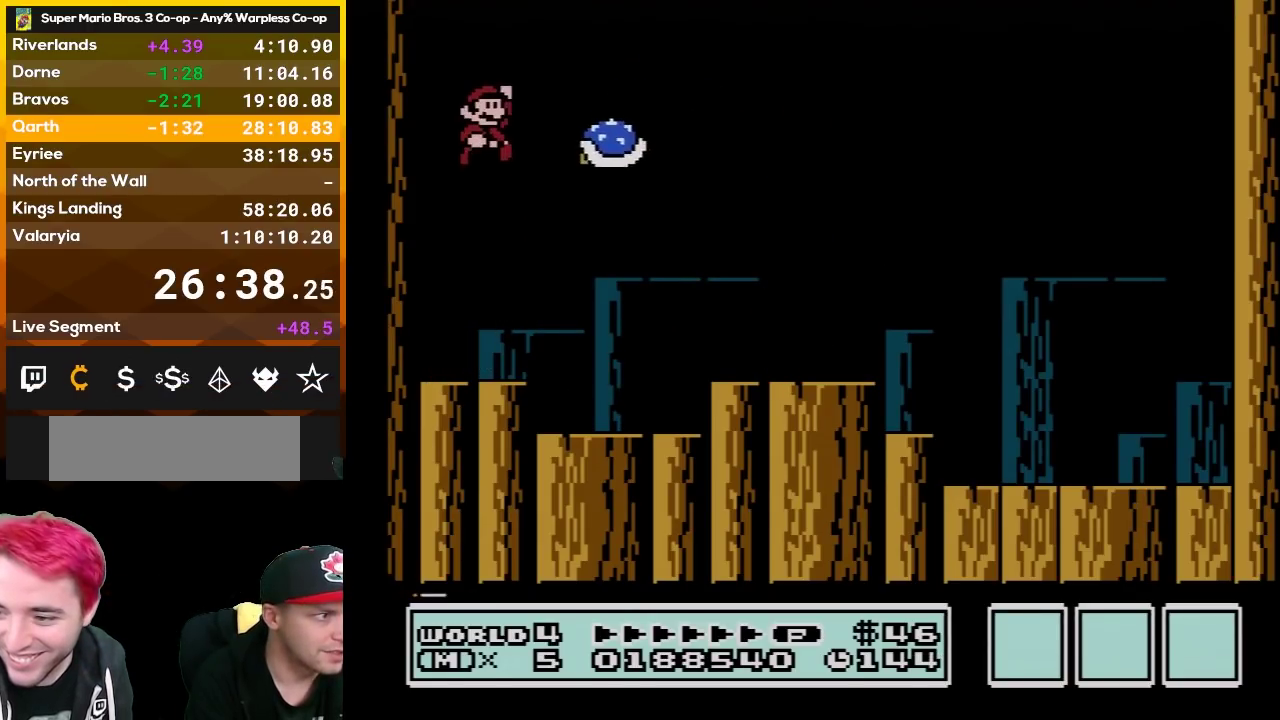
{"buttons": ["B", "DPAD_RIGHT"], "events": [[17, "DPAD_RIGHT", "down"], [50, "A", "up"]]}
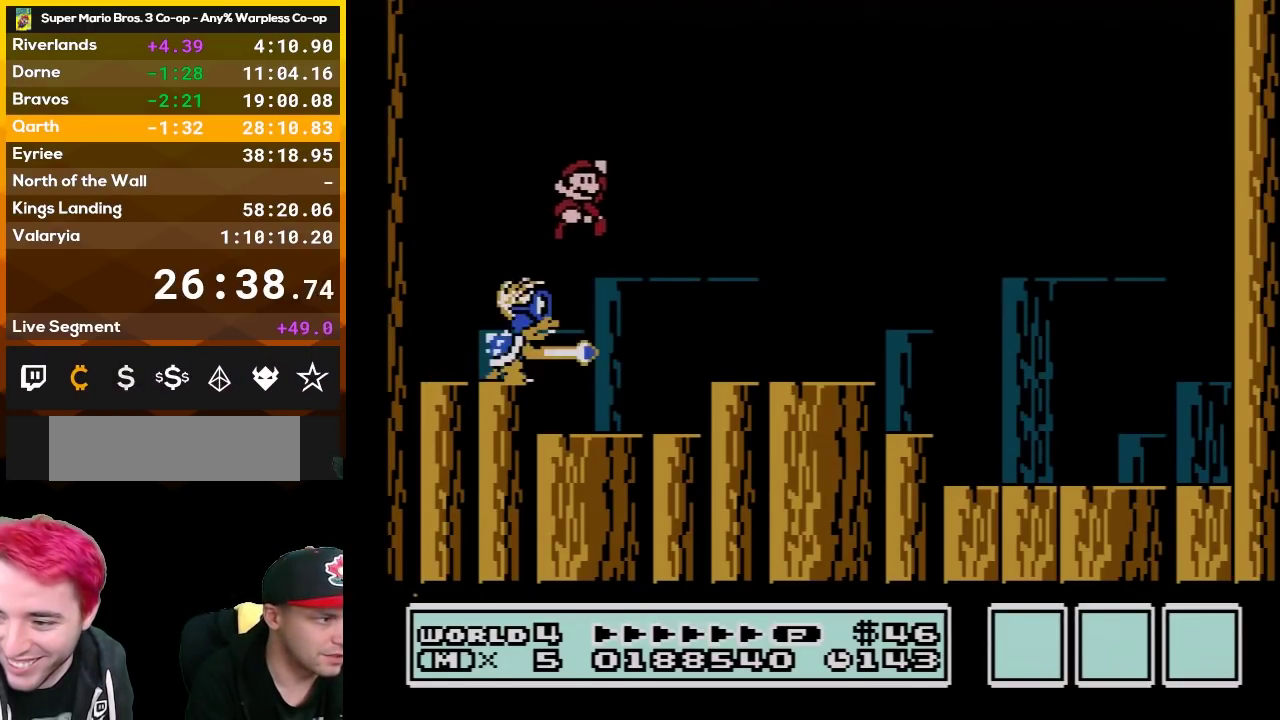
{"buttons": ["A", "B"], "events": [[17, "DPAD_RIGHT", "up"], [117, "DPAD_LEFT", "down"], [167, "DPAD_LEFT", "up"], [200, "B", "up"], [300, "B", "down"], [483, "A", "down"]]}
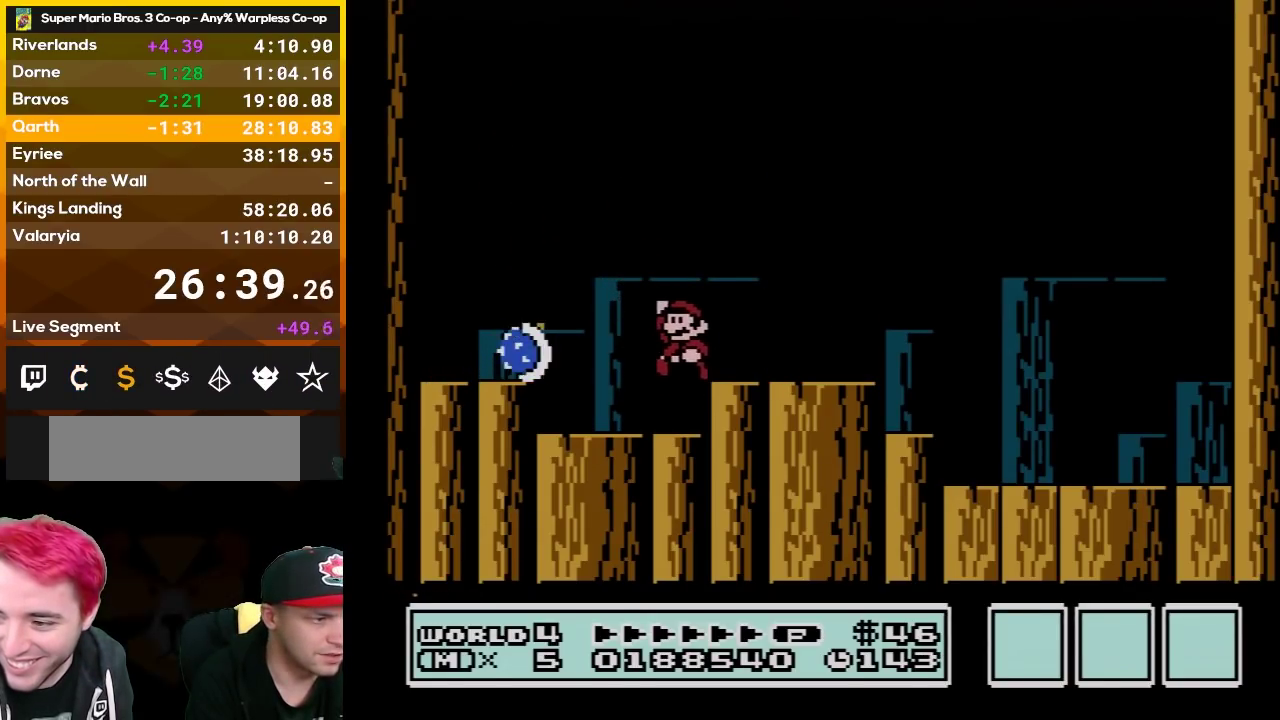
{"buttons": ["B"], "events": [[50, "A", "up"]]}
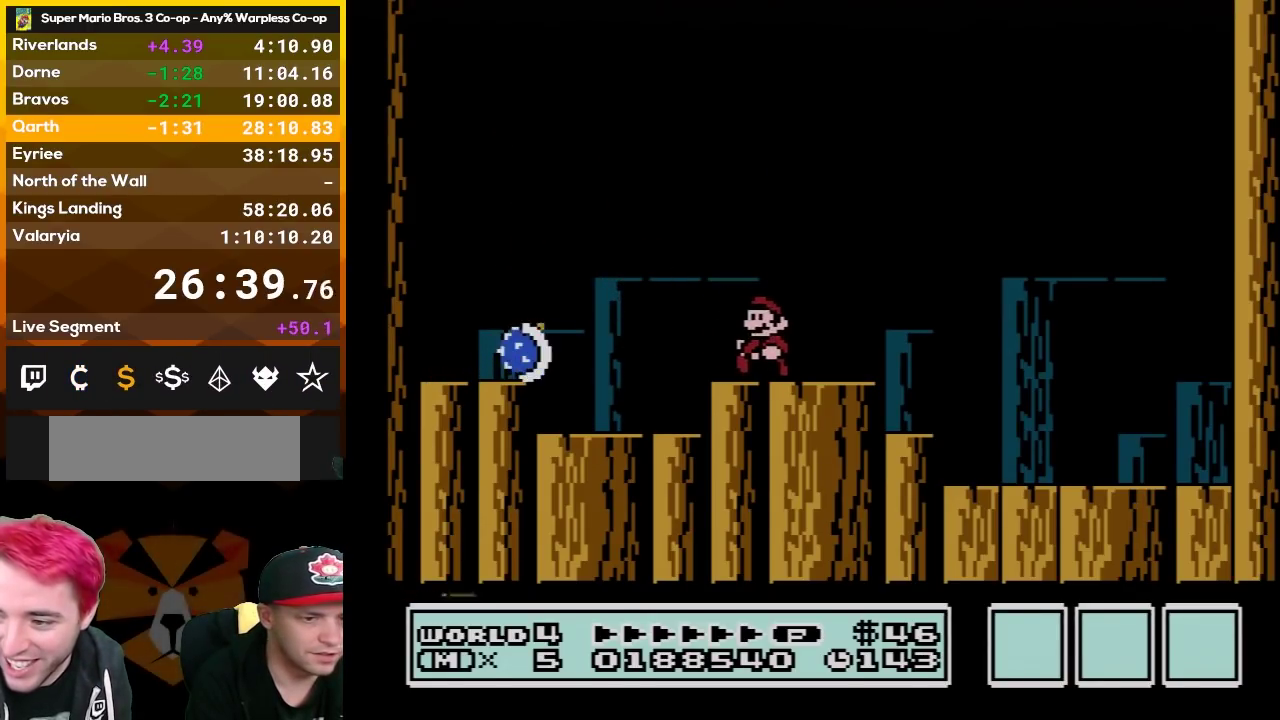
{"buttons": [], "events": [[117, "B", "up"], [200, "DPAD_DOWN", "down"], [300, "DPAD_DOWN", "up"], [367, "DPAD_DOWN", "down"], [467, "DPAD_DOWN", "up"]]}
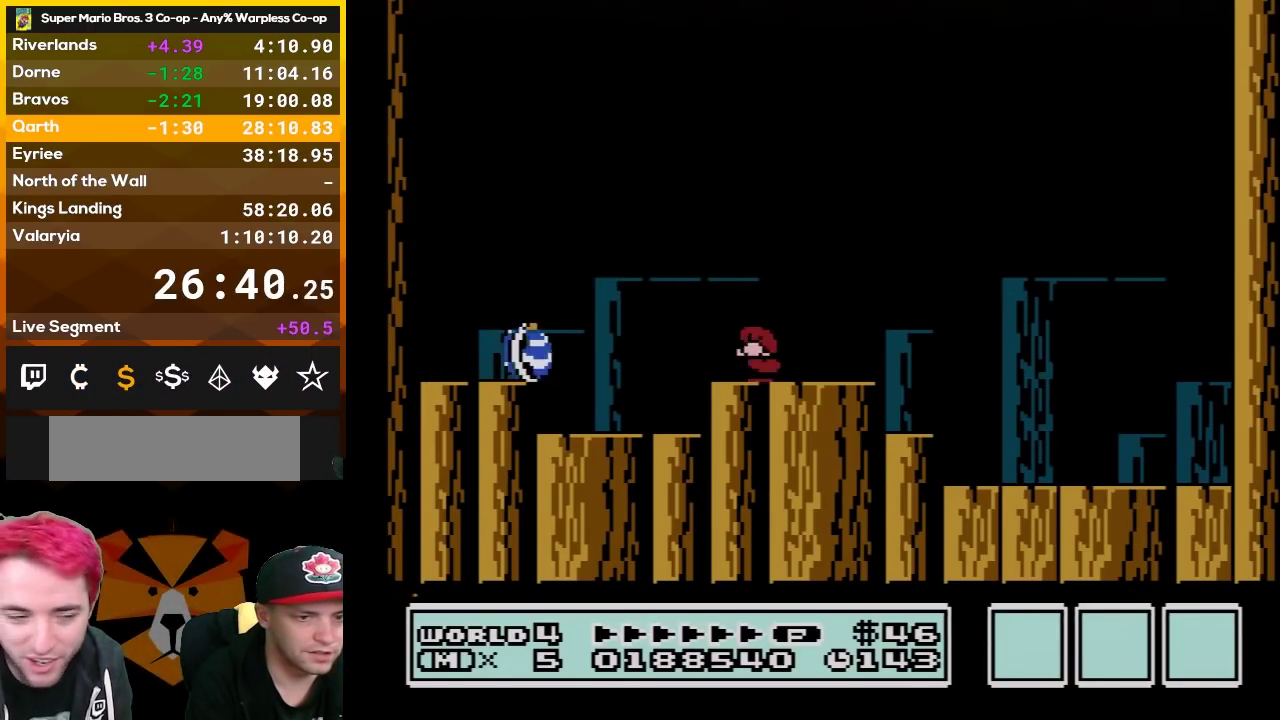
{"buttons": [], "events": [[50, "DPAD_DOWN", "down"], [117, "DPAD_DOWN", "up"], [183, "DPAD_DOWN", "down"], [300, "DPAD_DOWN", "up"], [367, "DPAD_DOWN", "down"], [467, "DPAD_DOWN", "up"]]}
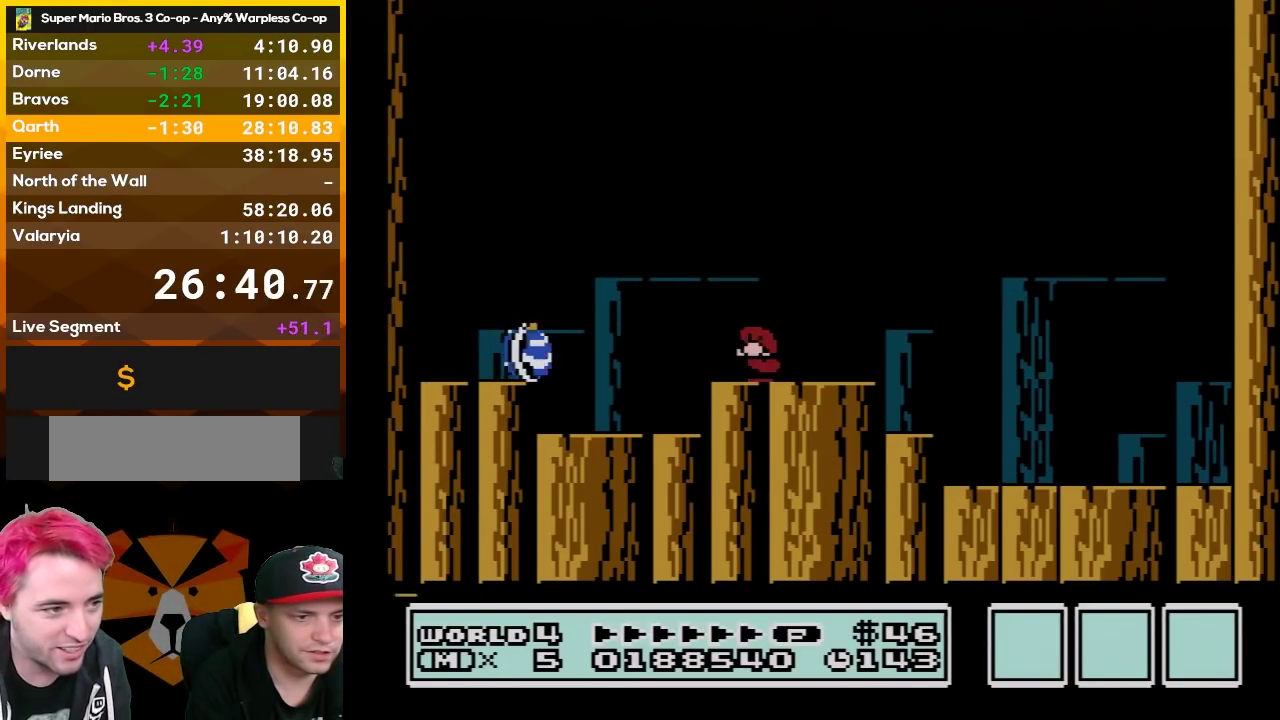
{"buttons": [], "events": [[50, "DPAD_DOWN", "down"], [150, "DPAD_DOWN", "up"], [233, "DPAD_DOWN", "down"], [333, "DPAD_DOWN", "up"], [400, "DPAD_DOWN", "down"], [483, "DPAD_DOWN", "up"]]}
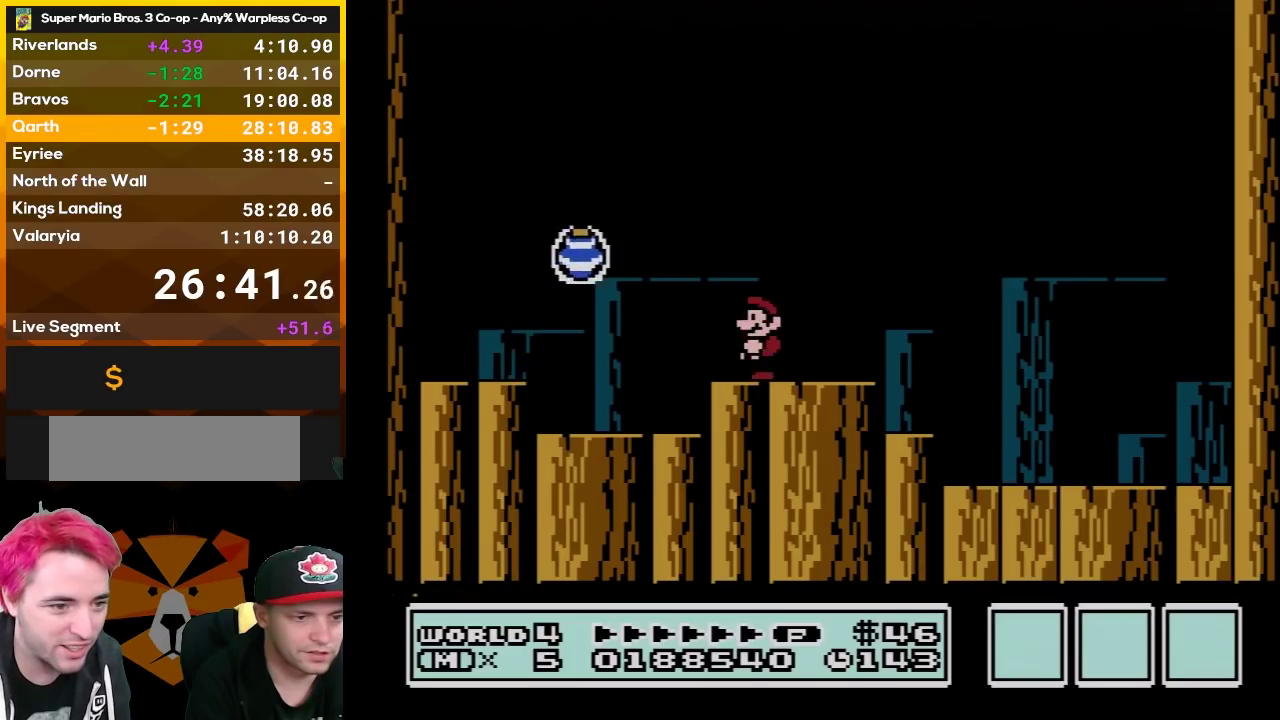
{"buttons": ["B", "DPAD_RIGHT"], "events": [[83, "DPAD_DOWN", "down"], [200, "DPAD_DOWN", "up"], [367, "DPAD_RIGHT", "down"], [383, "B", "down"]]}
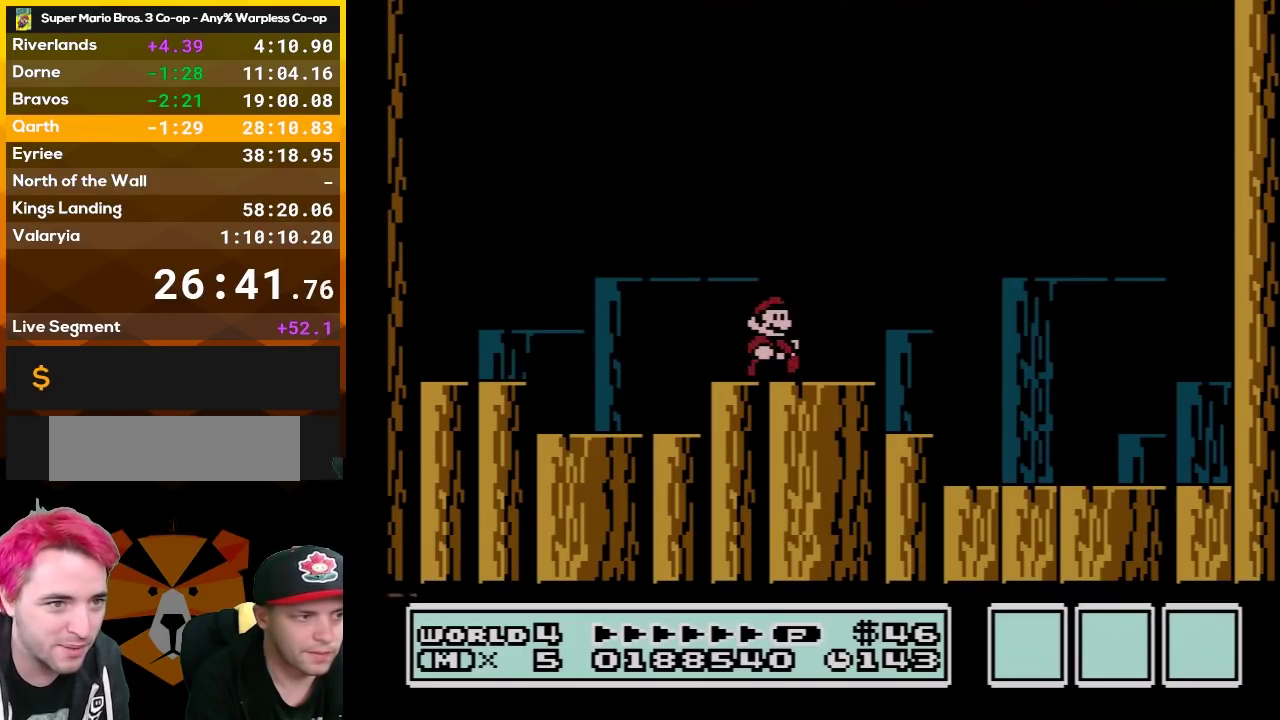
{"buttons": ["B"], "events": [[17, "DPAD_RIGHT", "up"], [150, "DPAD_RIGHT", "down"], [267, "DPAD_RIGHT", "up"]]}
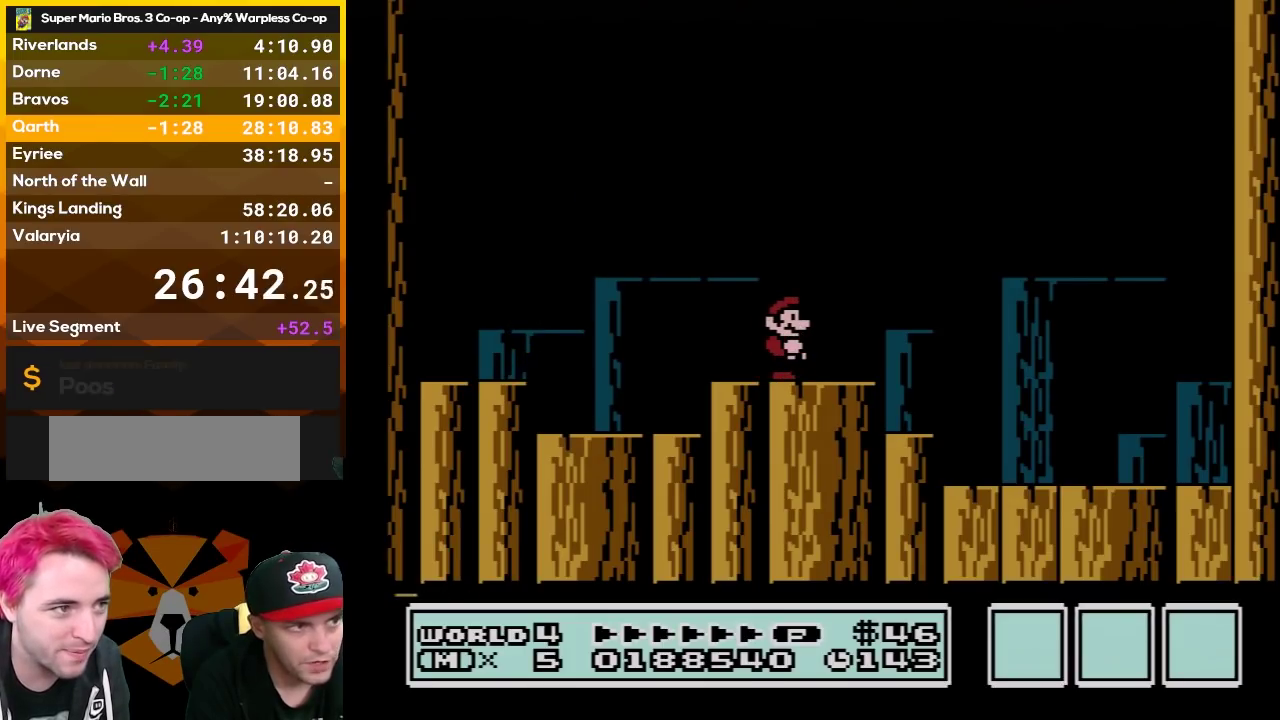
{"buttons": ["B", "DPAD_RIGHT"], "events": [[167, "DPAD_RIGHT", "down"], [267, "DPAD_RIGHT", "up"], [483, "DPAD_RIGHT", "down"]]}
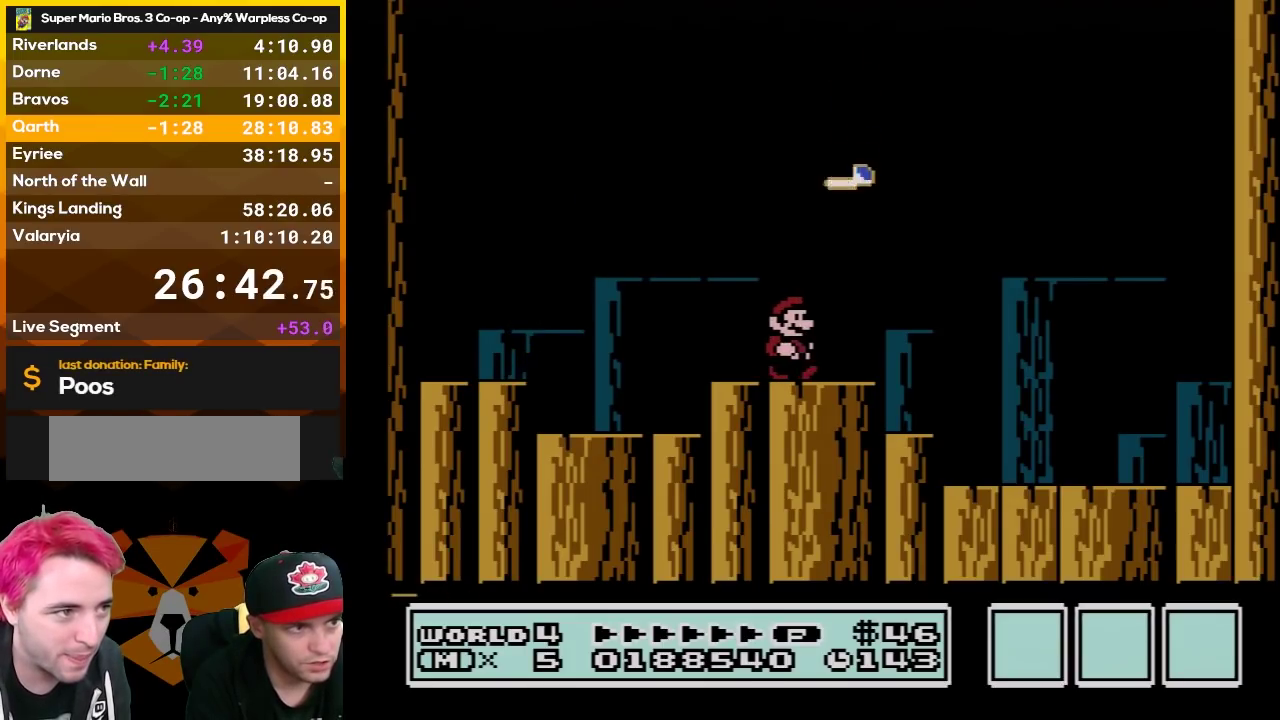
{"buttons": ["B"], "events": [[450, "DPAD_RIGHT", "up"]]}
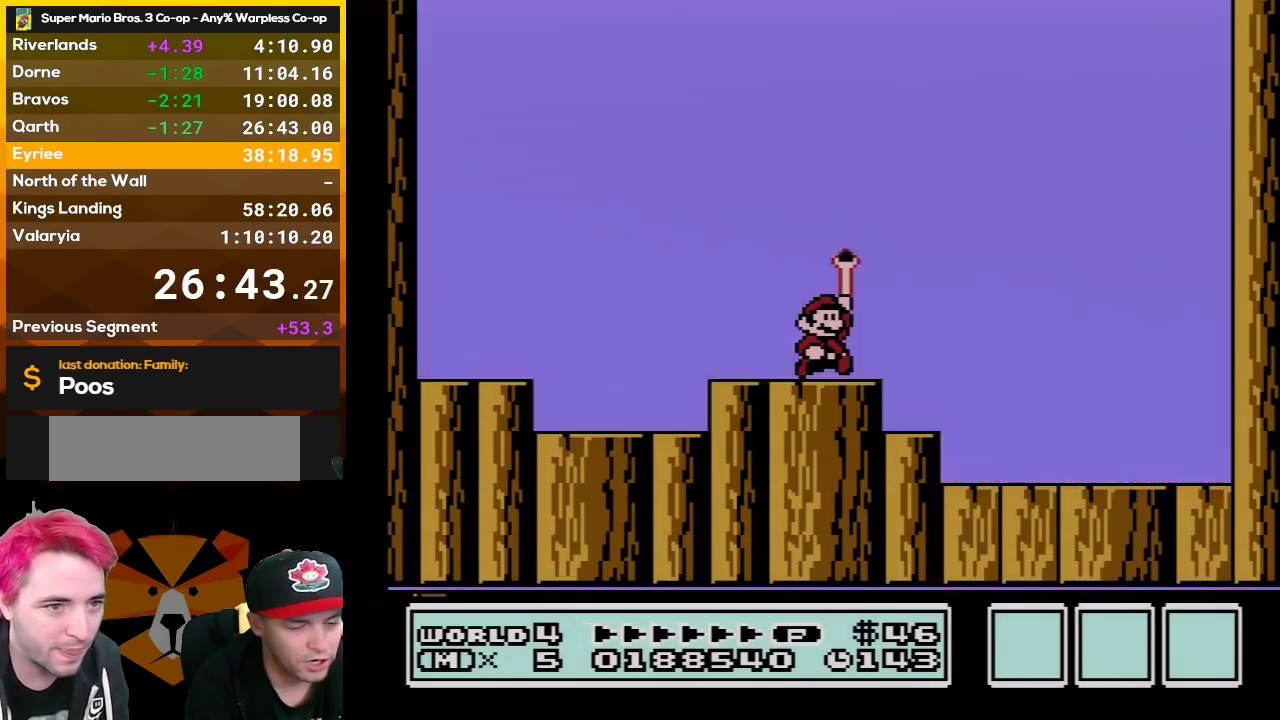
{"buttons": [], "events": [[117, "B", "up"]]}